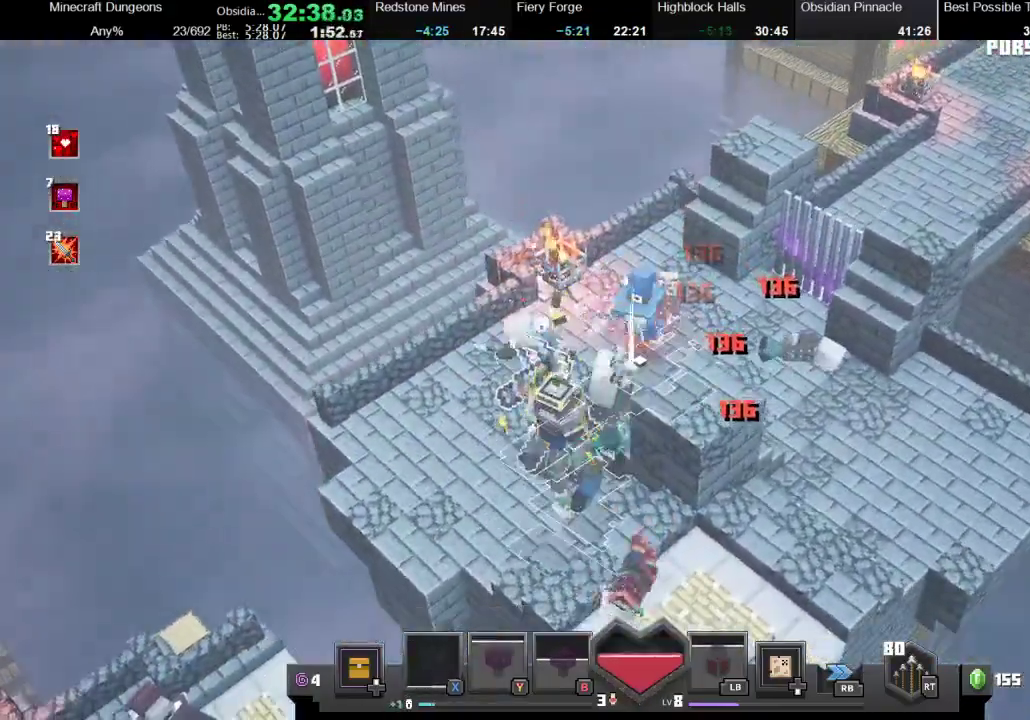
Gameplay with a controller (Xbox layout); each line is a JSON object with the inputs held at the frame after it. "events" lists button and stick changes between this image and that frame as [ms after this image, input, new state], when the widget could be followed in between. Not read: L3 R3.
{"buttons": ["A"], "left_stick": "down-left", "right_stick": "center", "events": [[67, "A", "down"], [167, "A", "up"], [167, "left_stick", "right"], [500, "A", "down"], [500, "left_stick", "down-left"]]}
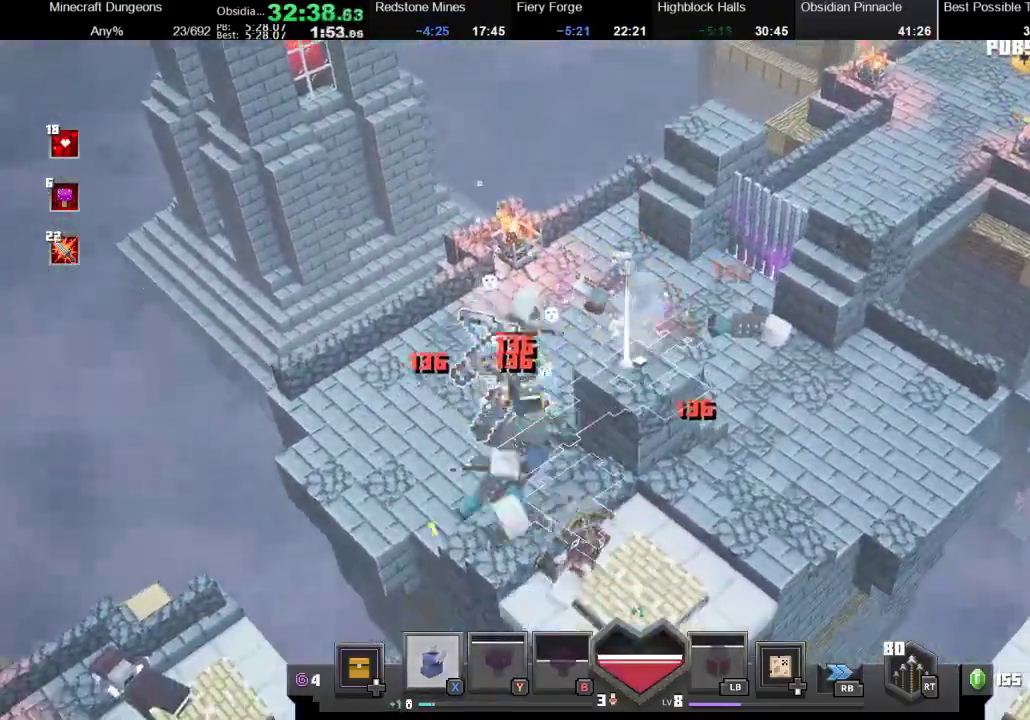
{"buttons": [], "left_stick": "down-left", "right_stick": "center", "events": [[133, "left_stick", "down"], [200, "A", "up"], [200, "left_stick", "down-right"], [433, "left_stick", "down-left"]]}
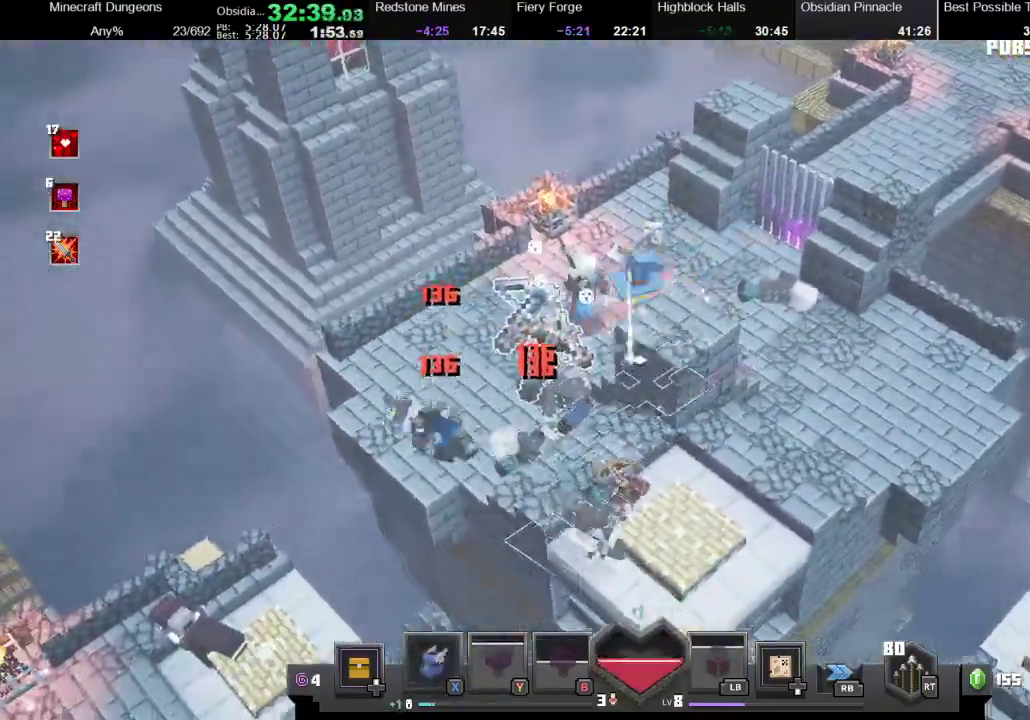
{"buttons": ["A"], "left_stick": "left", "right_stick": "center", "events": [[133, "A", "down"], [133, "left_stick", "left"], [200, "left_stick", "up-left"], [233, "A", "up"], [367, "left_stick", "left"], [500, "A", "down"]]}
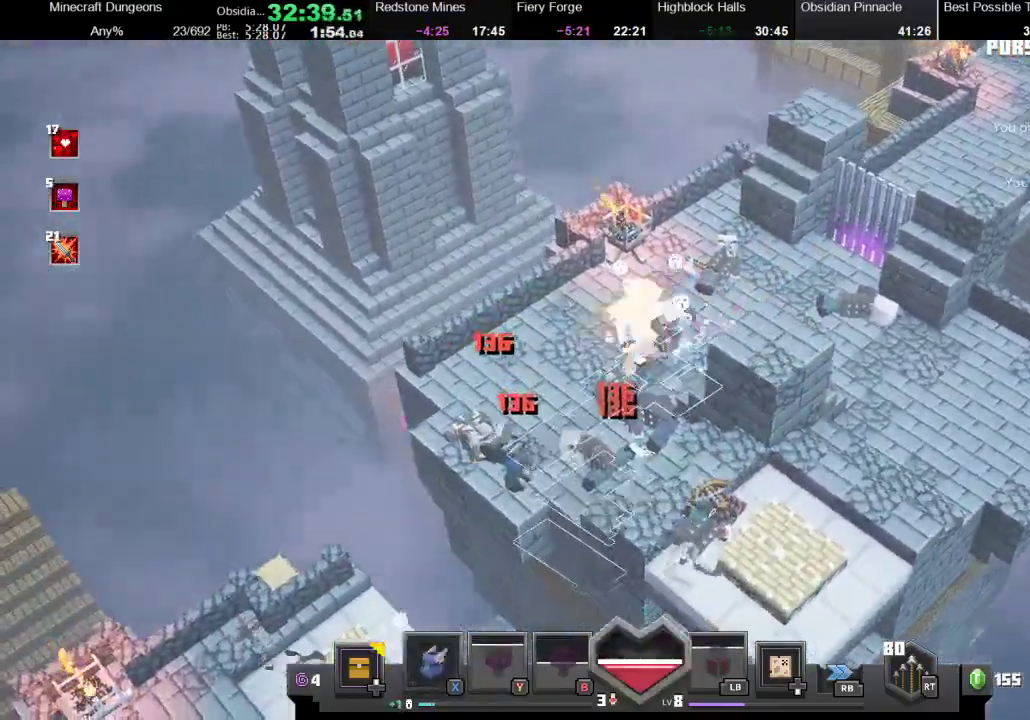
{"buttons": [], "left_stick": "up-right", "right_stick": "center", "events": [[133, "A", "up"], [133, "left_stick", "up-right"], [267, "left_stick", "up"], [367, "A", "down"], [400, "left_stick", "up-right"], [500, "A", "up"]]}
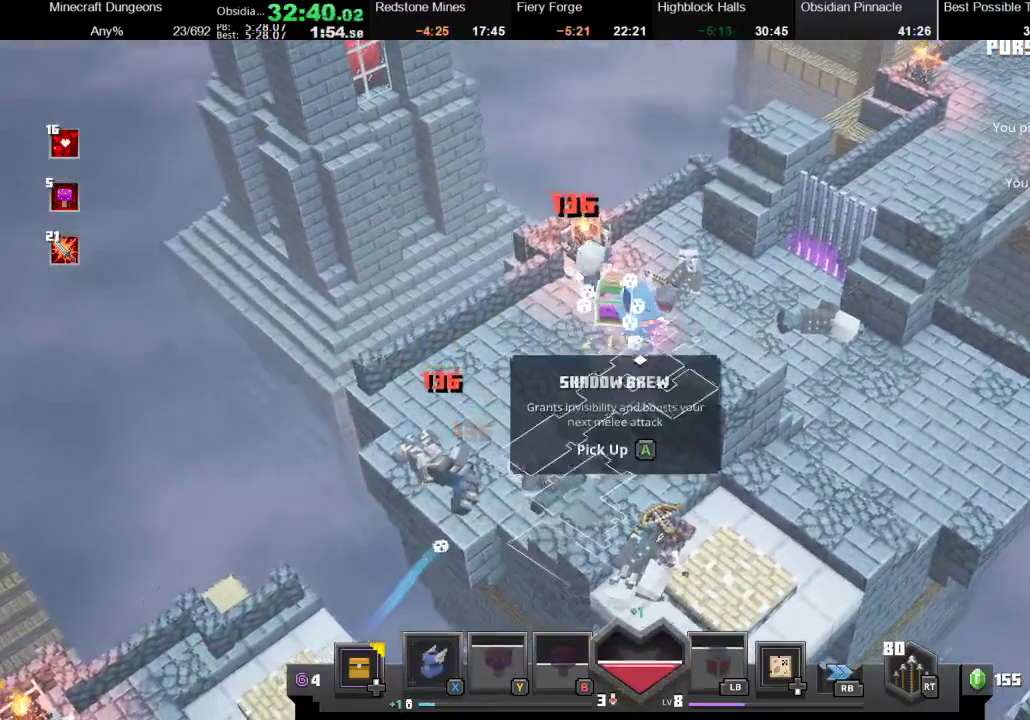
{"buttons": [], "left_stick": "center", "right_stick": "center", "events": [[367, "left_stick", "right"], [433, "left_stick", "center"]]}
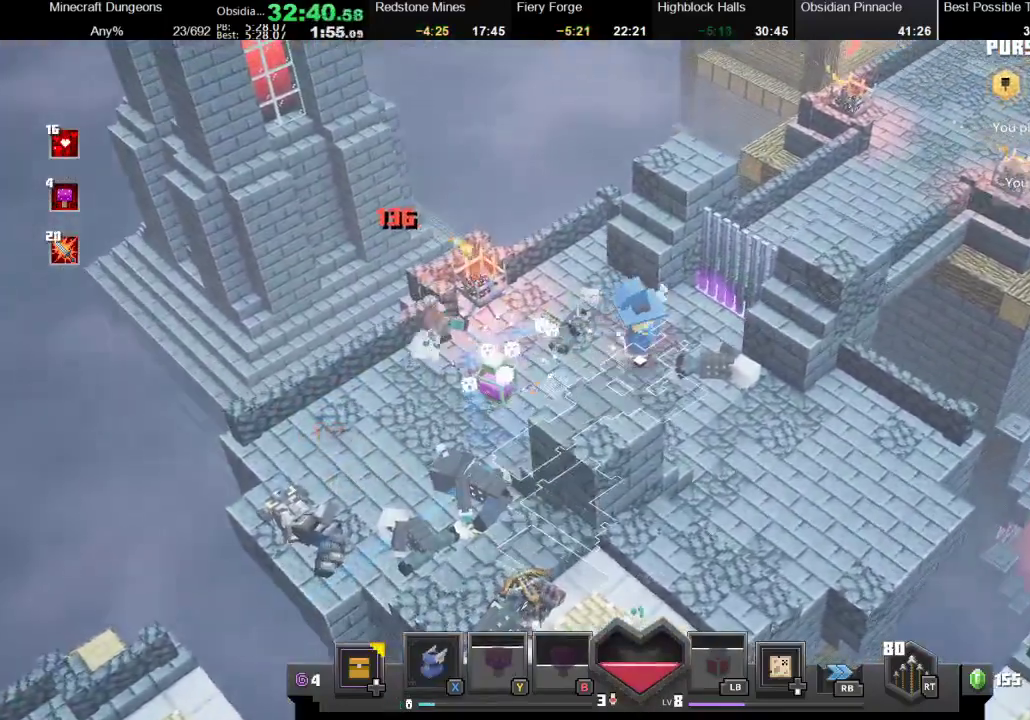
{"buttons": ["A"], "left_stick": "down-left", "right_stick": "center", "events": [[100, "left_stick", "left"], [400, "left_stick", "down-left"], [433, "A", "down"]]}
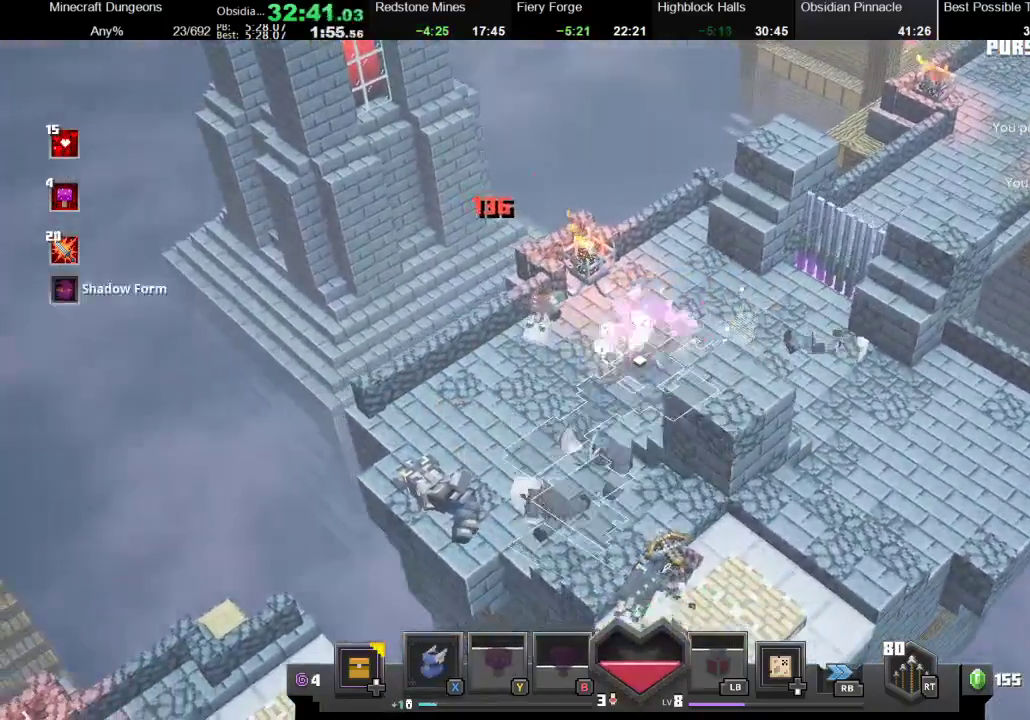
{"buttons": [], "left_stick": "center", "right_stick": "center", "events": [[33, "A", "up"], [33, "left_stick", "up-right"], [300, "left_stick", "center"], [400, "DPAD_UP", "down"], [500, "DPAD_UP", "up"]]}
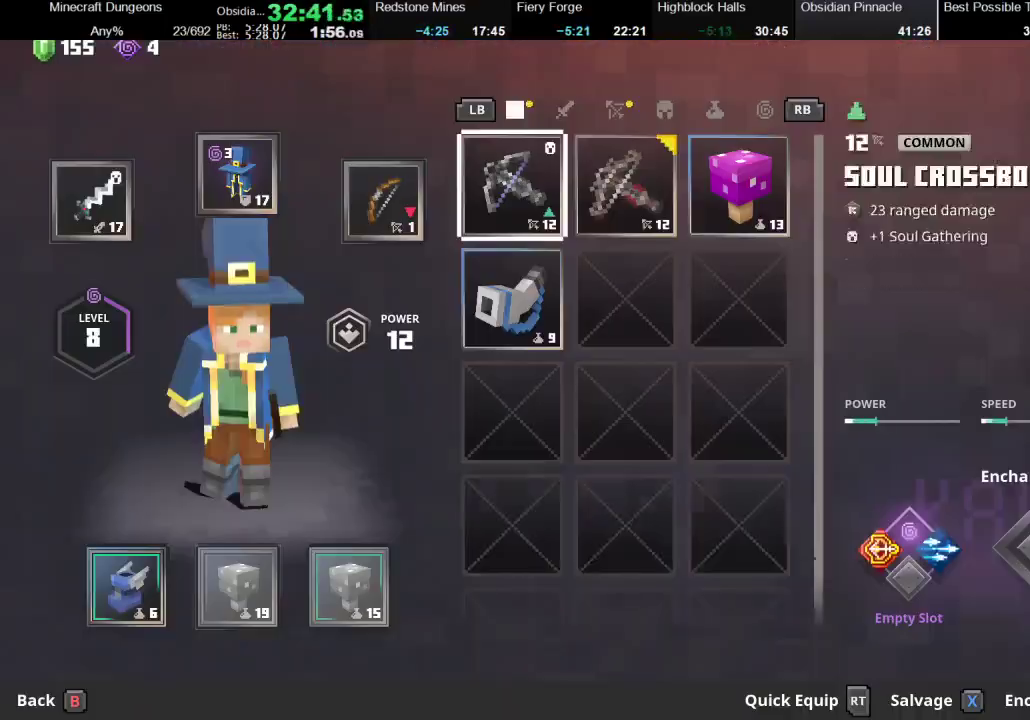
{"buttons": [], "left_stick": "center", "right_stick": "center", "events": [[233, "left_stick", "right"], [333, "left_stick", "center"]]}
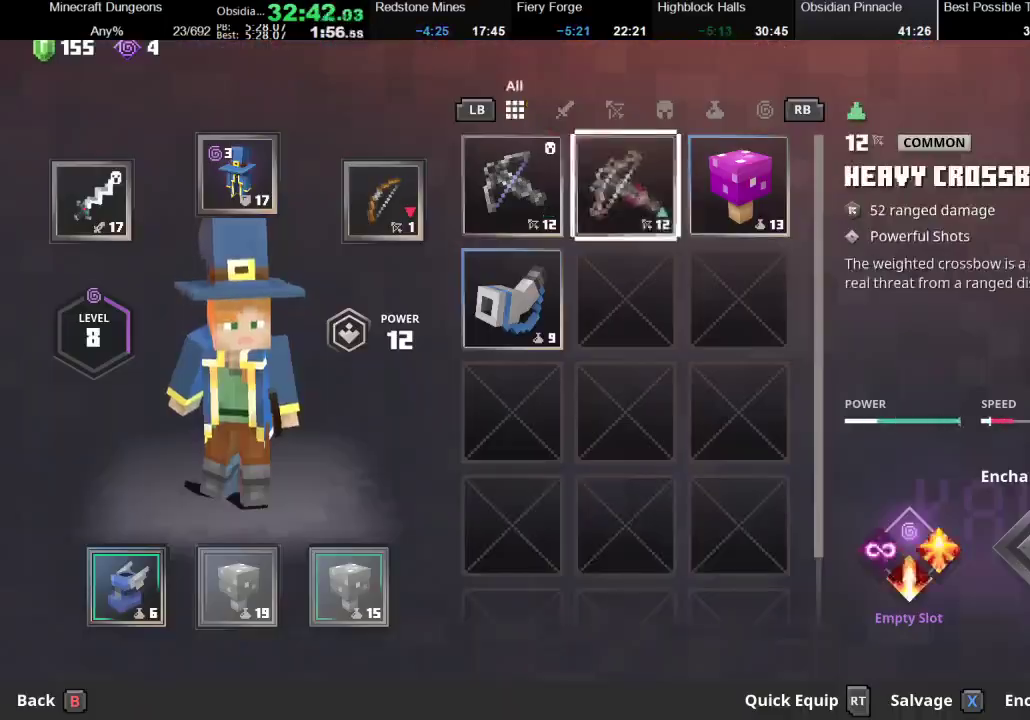
{"buttons": ["A"], "left_stick": "center", "right_stick": "center", "events": [[233, "left_stick", "right"], [367, "left_stick", "center"], [467, "A", "down"]]}
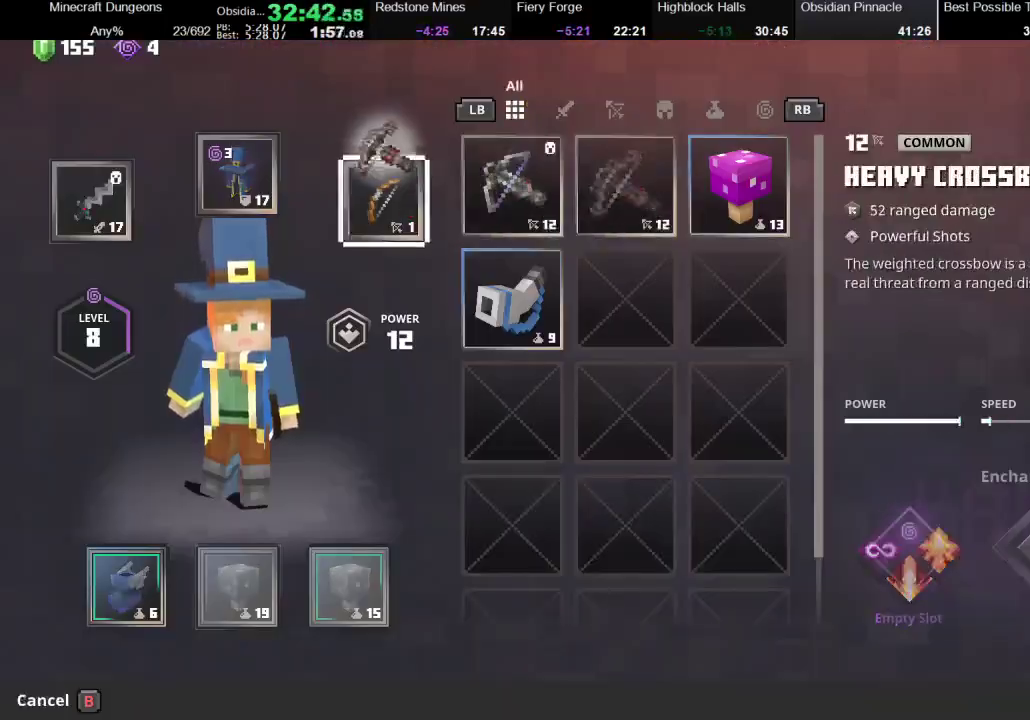
{"buttons": ["X"], "left_stick": "center", "right_stick": "center", "events": [[33, "A", "up"], [100, "A", "down"], [200, "A", "up"], [200, "left_stick", "right"], [333, "left_stick", "center"], [467, "X", "down"]]}
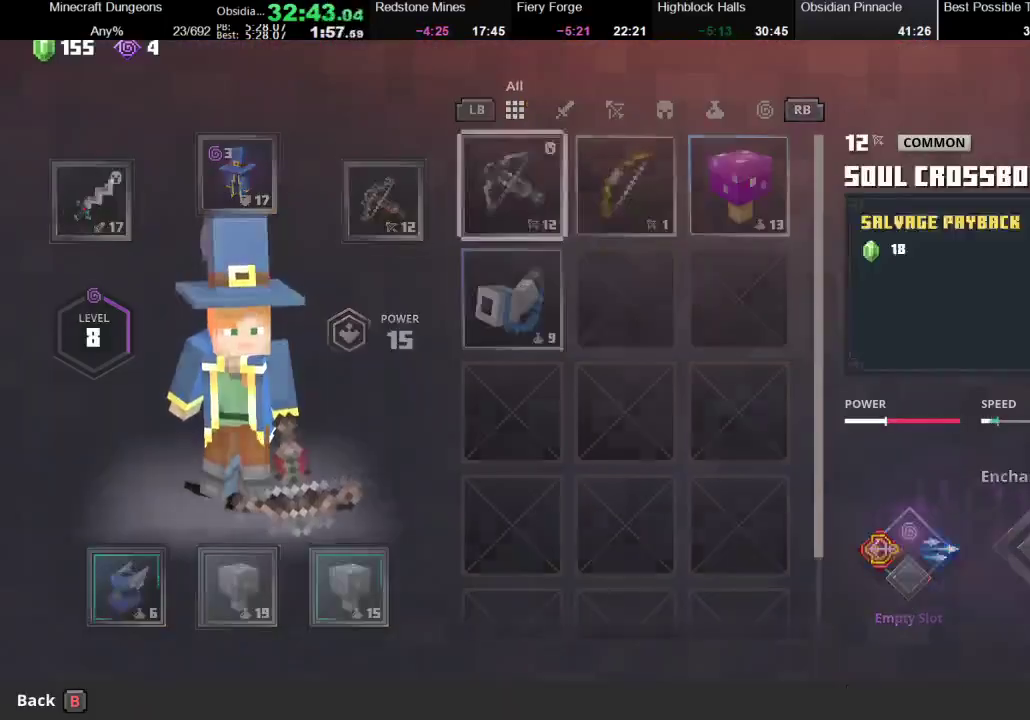
{"buttons": [], "left_stick": "center", "right_stick": "center", "events": [[100, "X", "up"], [133, "A", "down"], [233, "A", "up"], [233, "left_stick", "right"], [367, "left_stick", "center"]]}
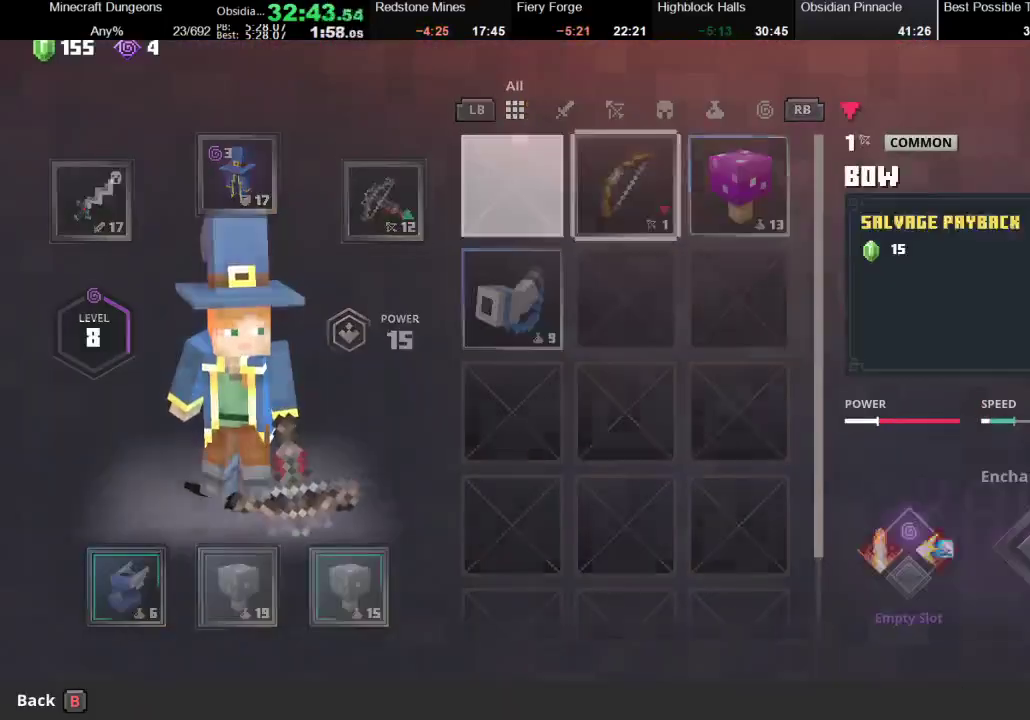
{"buttons": [], "left_stick": "right", "right_stick": "center", "events": [[67, "A", "down"], [133, "A", "up"], [167, "left_stick", "right"], [233, "left_stick", "center"], [333, "B", "down"], [433, "left_stick", "right"], [467, "B", "up"]]}
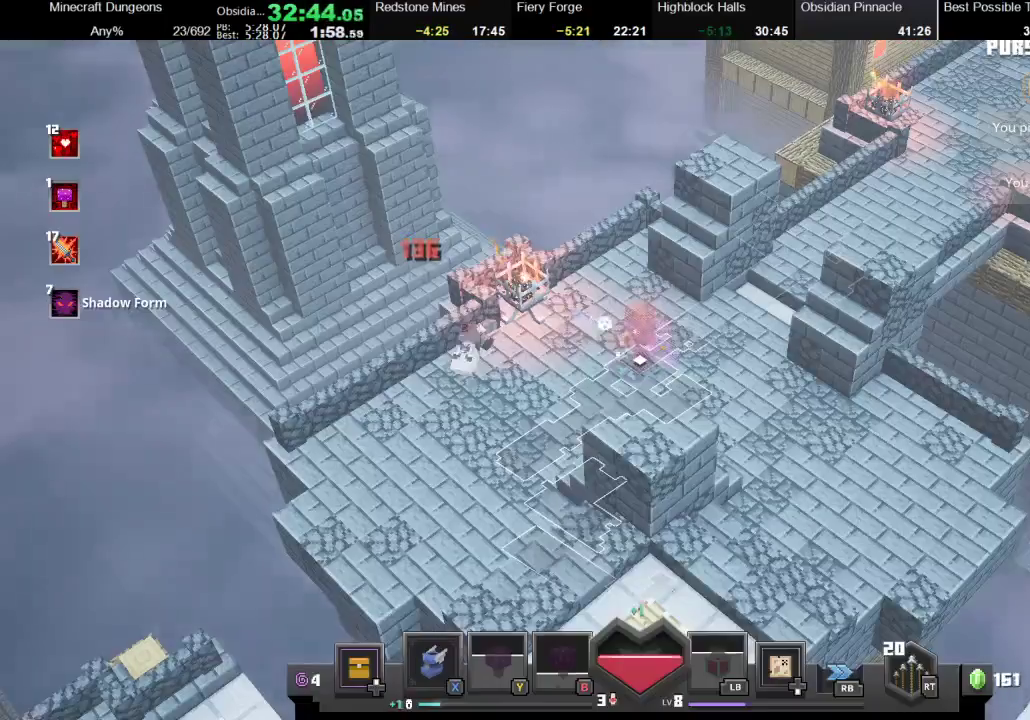
{"buttons": [], "left_stick": "up-right", "right_stick": "center", "events": [[300, "X", "down"], [433, "X", "up"], [433, "left_stick", "up-right"]]}
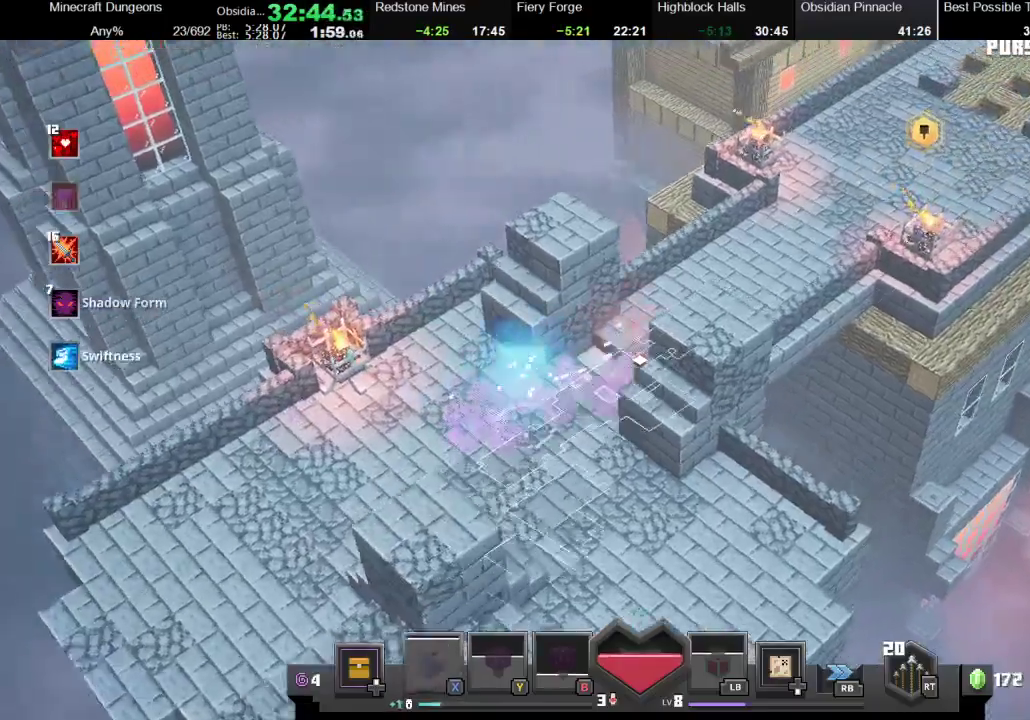
{"buttons": [], "left_stick": "up-right", "right_stick": "center", "events": []}
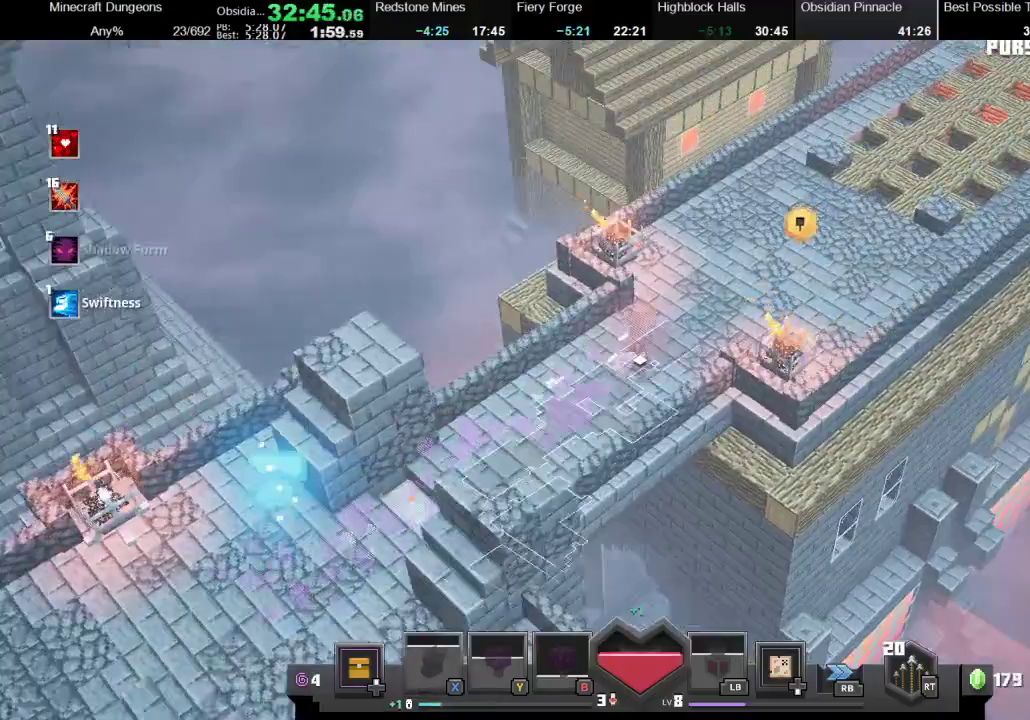
{"buttons": [], "left_stick": "up-right", "right_stick": "center", "events": []}
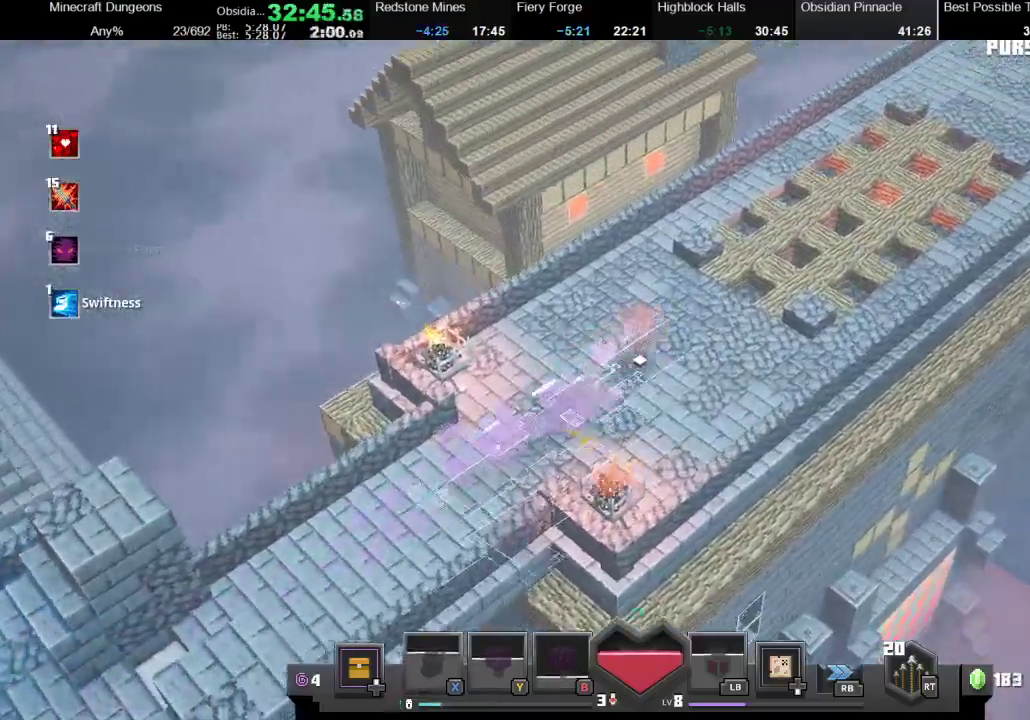
{"buttons": [], "left_stick": "up-right", "right_stick": "center", "events": []}
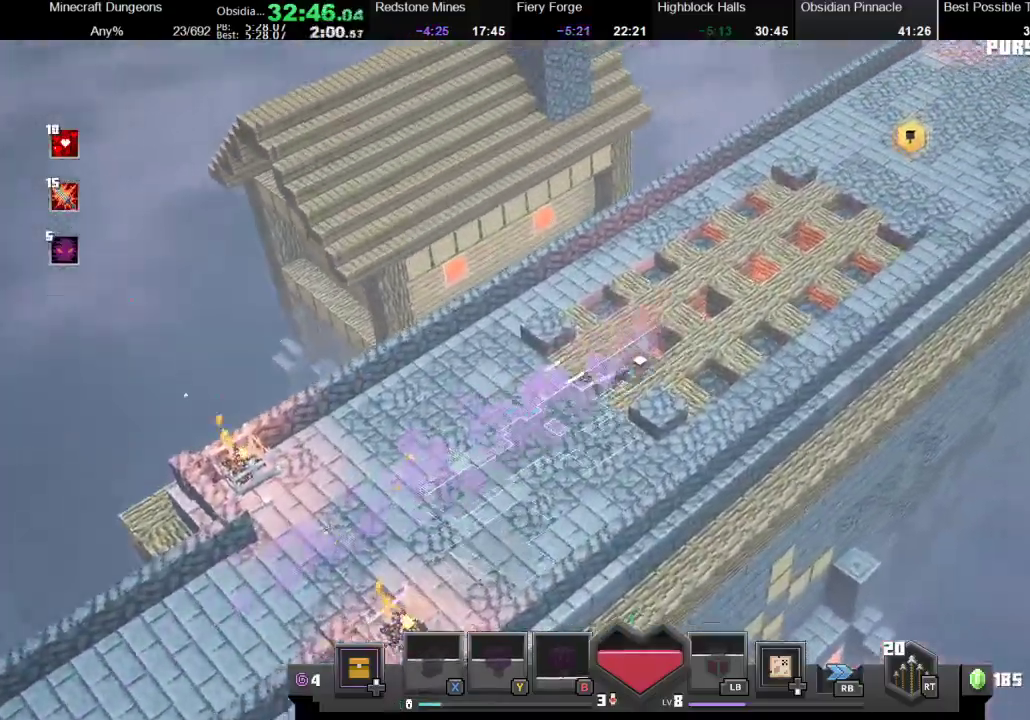
{"buttons": [], "left_stick": "up-right", "right_stick": "center", "events": [[333, "X", "down"], [433, "X", "up"]]}
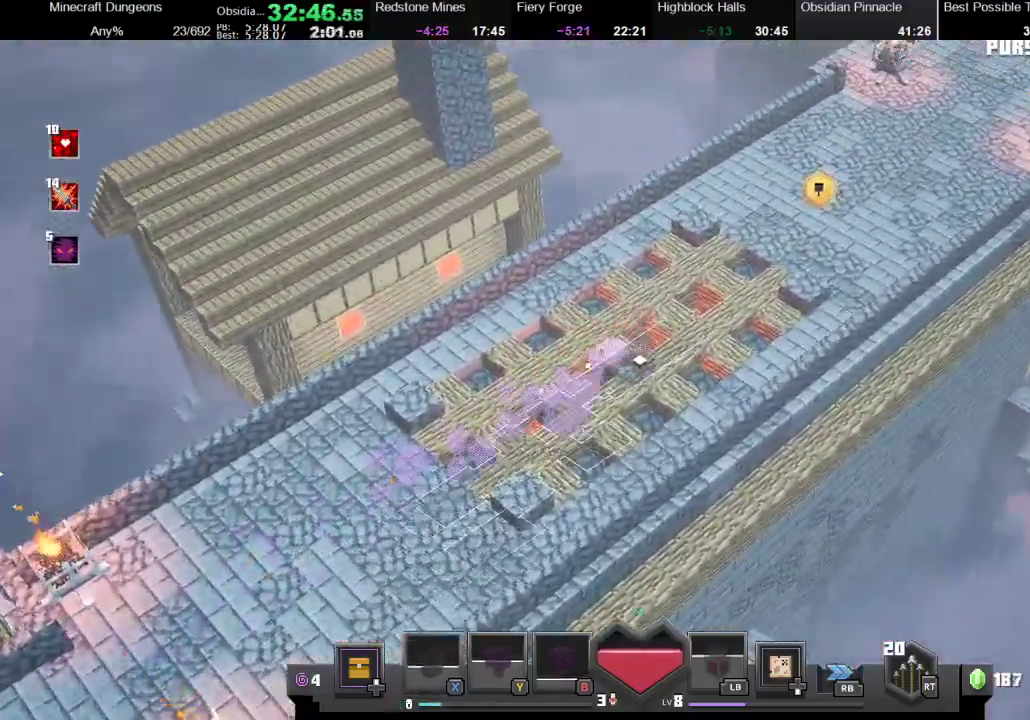
{"buttons": [], "left_stick": "up-right", "right_stick": "center", "events": [[33, "X", "down"], [133, "X", "up"], [233, "X", "down"], [300, "X", "up"], [400, "X", "down"], [500, "X", "up"]]}
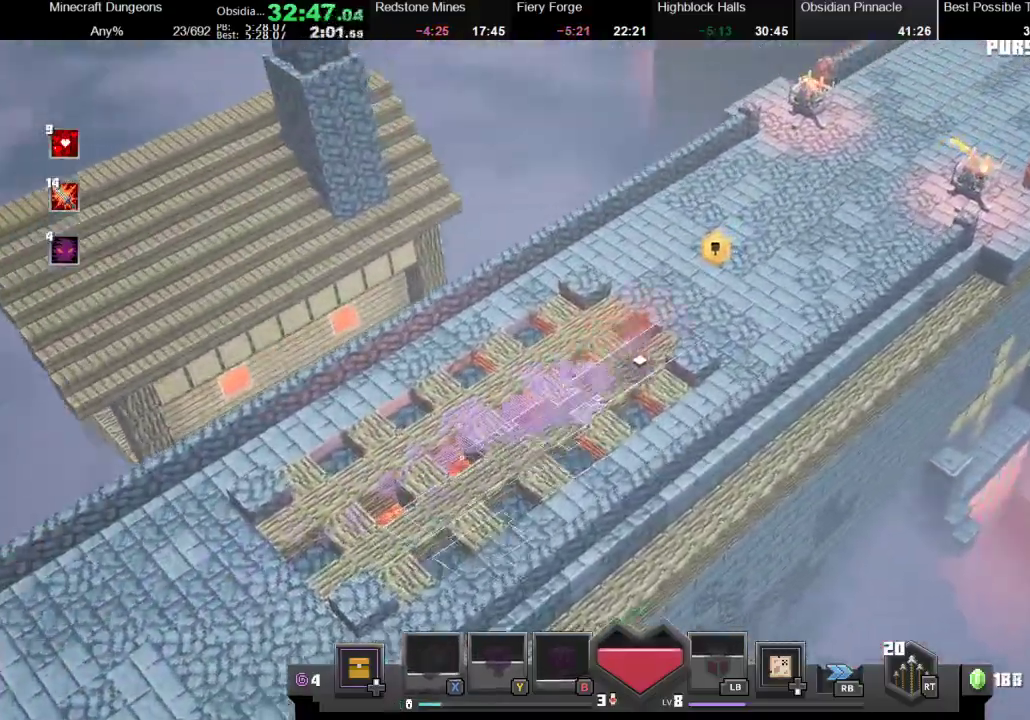
{"buttons": [], "left_stick": "up-right", "right_stick": "center", "events": [[133, "X", "down"], [200, "X", "up"], [267, "X", "down"], [333, "X", "up"], [433, "X", "down"], [500, "X", "up"]]}
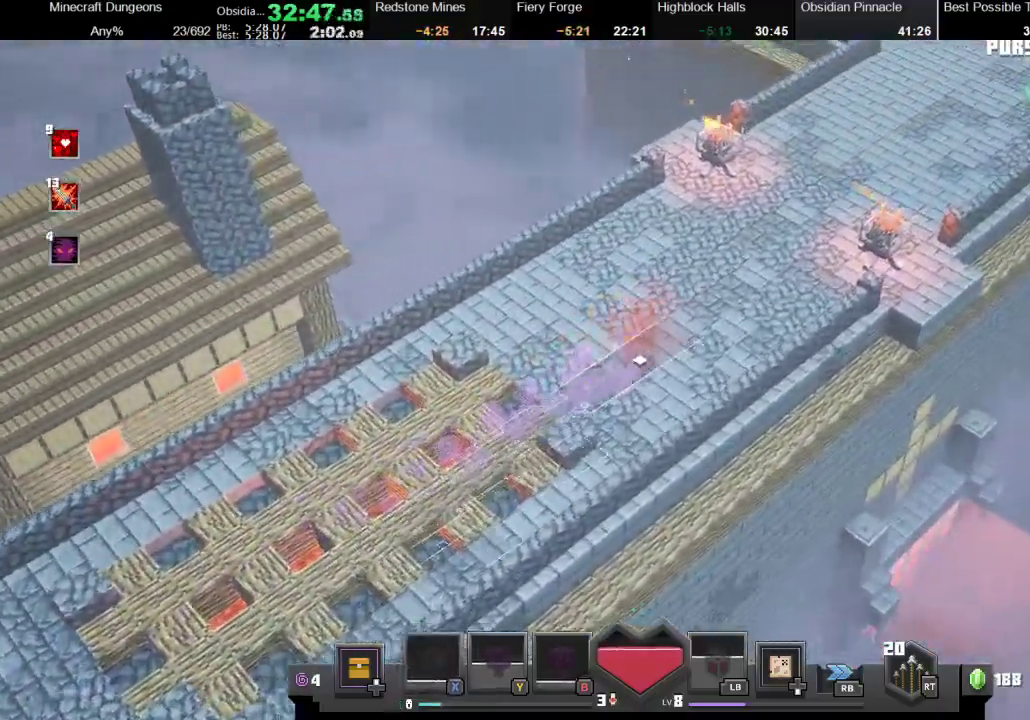
{"buttons": ["X"], "left_stick": "up-right", "right_stick": "center", "events": [[100, "X", "down"], [167, "X", "up"], [300, "X", "down"], [367, "X", "up"], [467, "X", "down"]]}
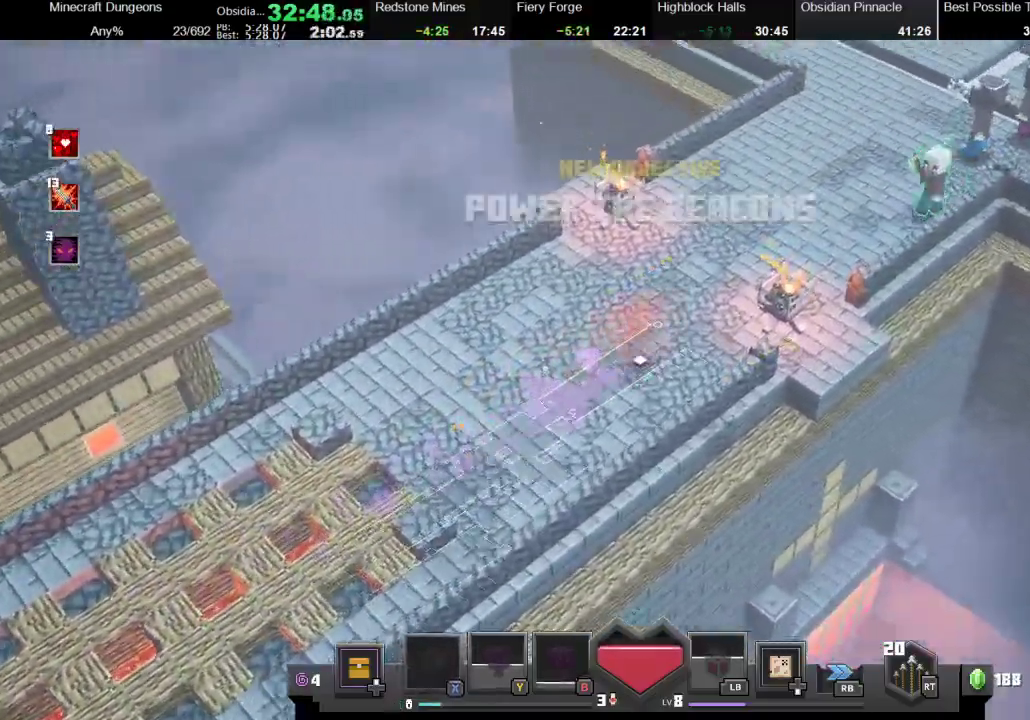
{"buttons": [], "left_stick": "up-right", "right_stick": "center", "events": [[133, "X", "up"]]}
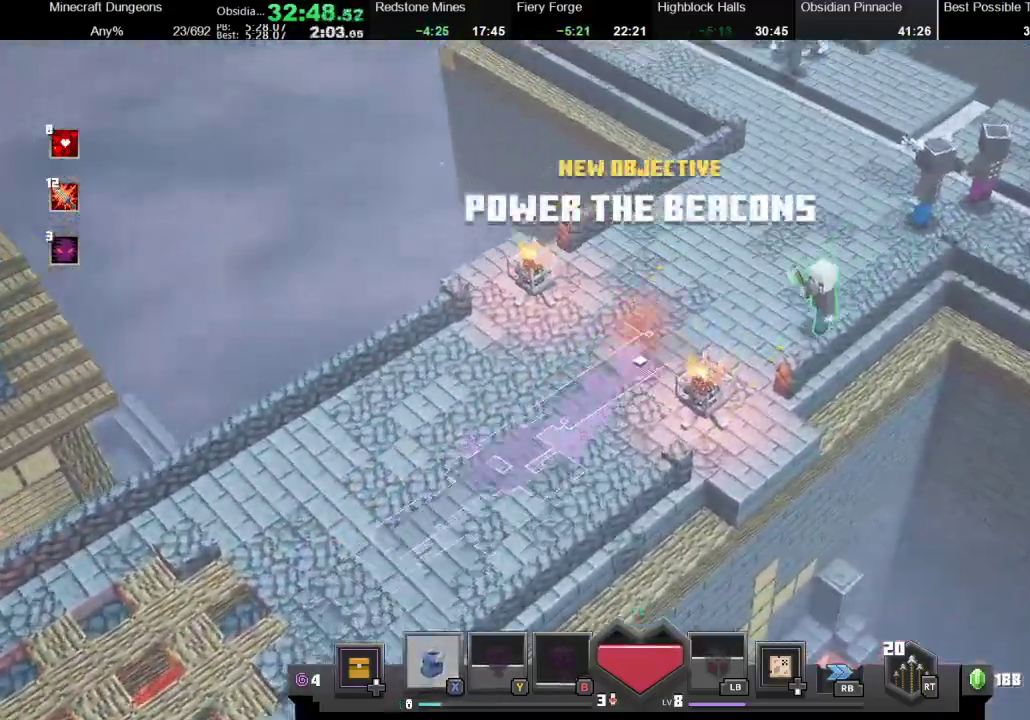
{"buttons": ["X"], "left_stick": "up-right", "right_stick": "center", "events": [[167, "X", "down"]]}
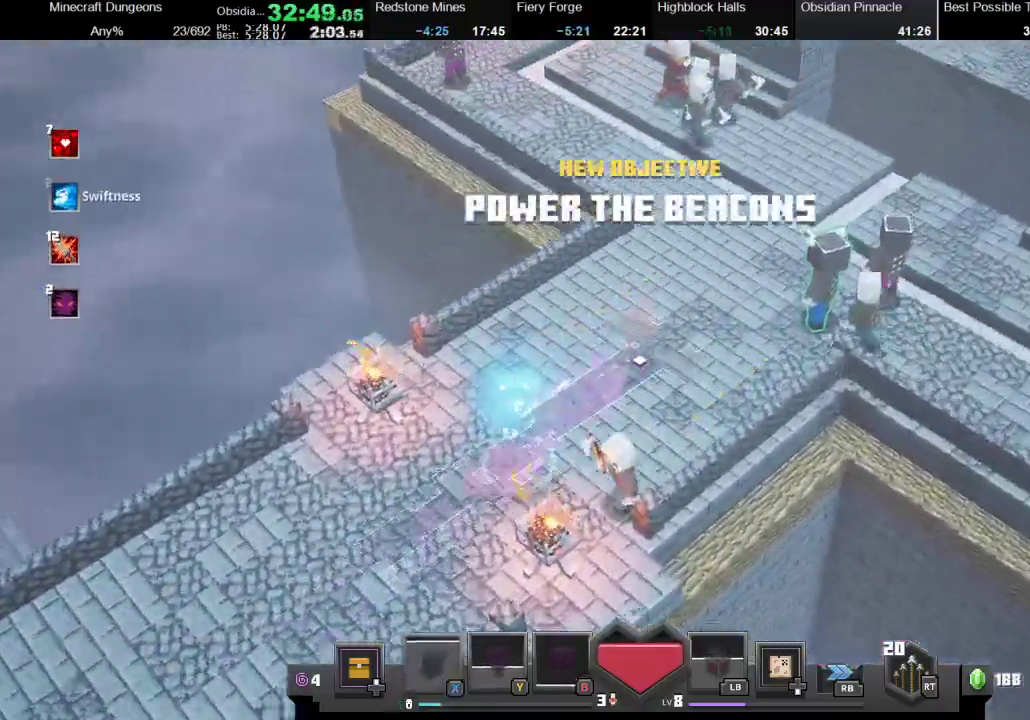
{"buttons": [], "left_stick": "up-right", "right_stick": "center", "events": [[200, "X", "up"]]}
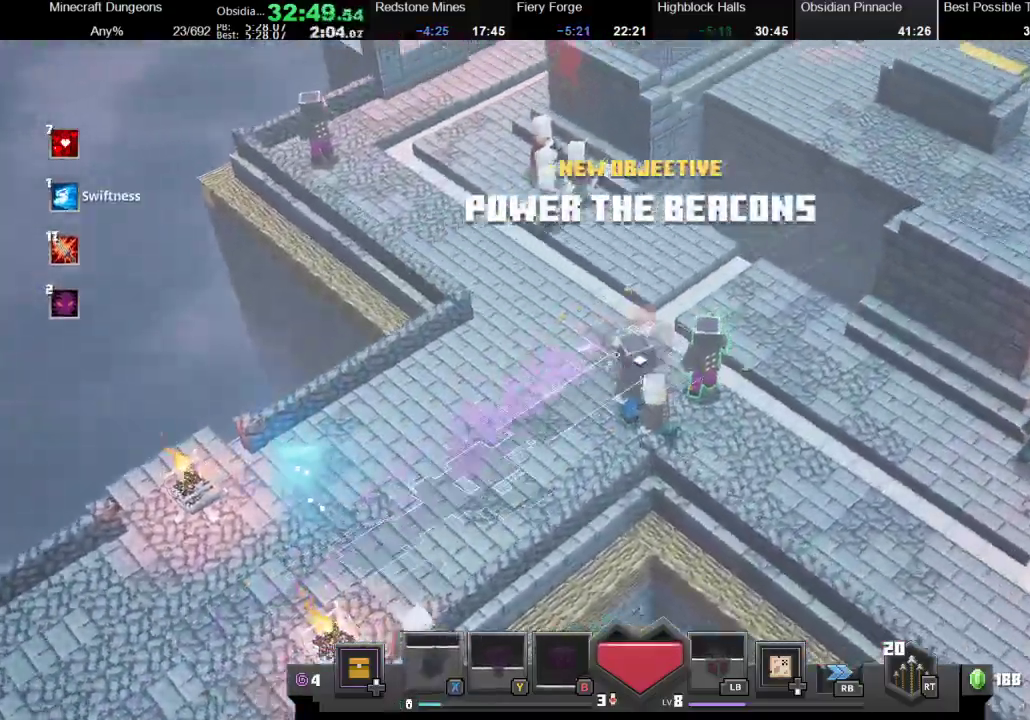
{"buttons": [], "left_stick": "right", "right_stick": "center", "events": [[67, "left_stick", "right"]]}
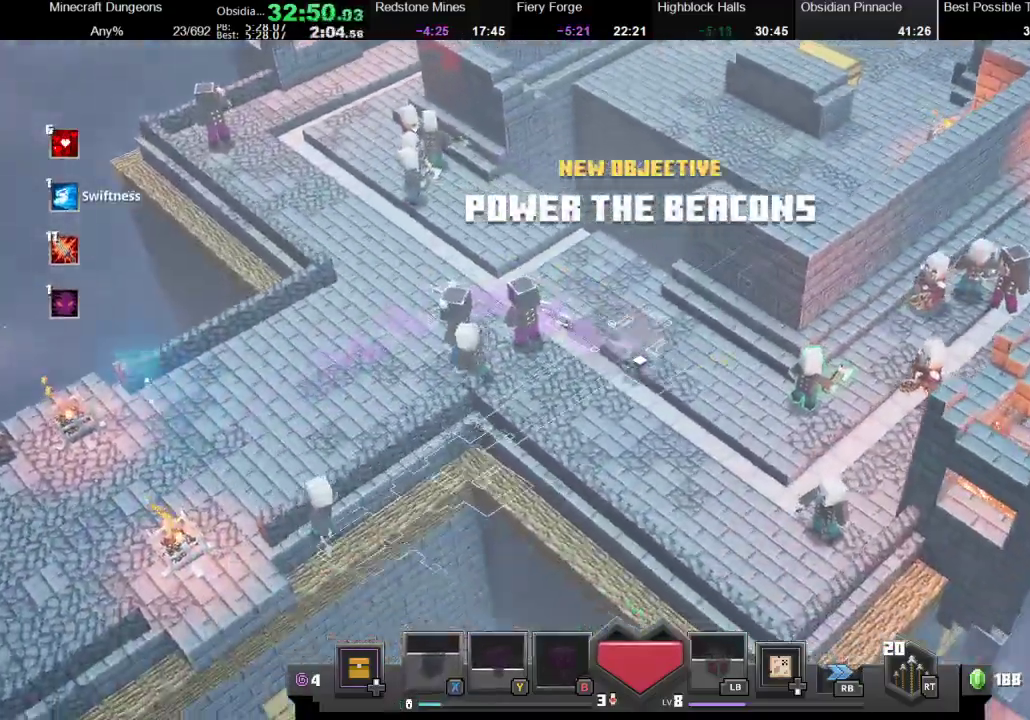
{"buttons": [], "left_stick": "up-right", "right_stick": "center", "events": [[33, "left_stick", "down-right"], [333, "left_stick", "right"], [433, "left_stick", "up-right"]]}
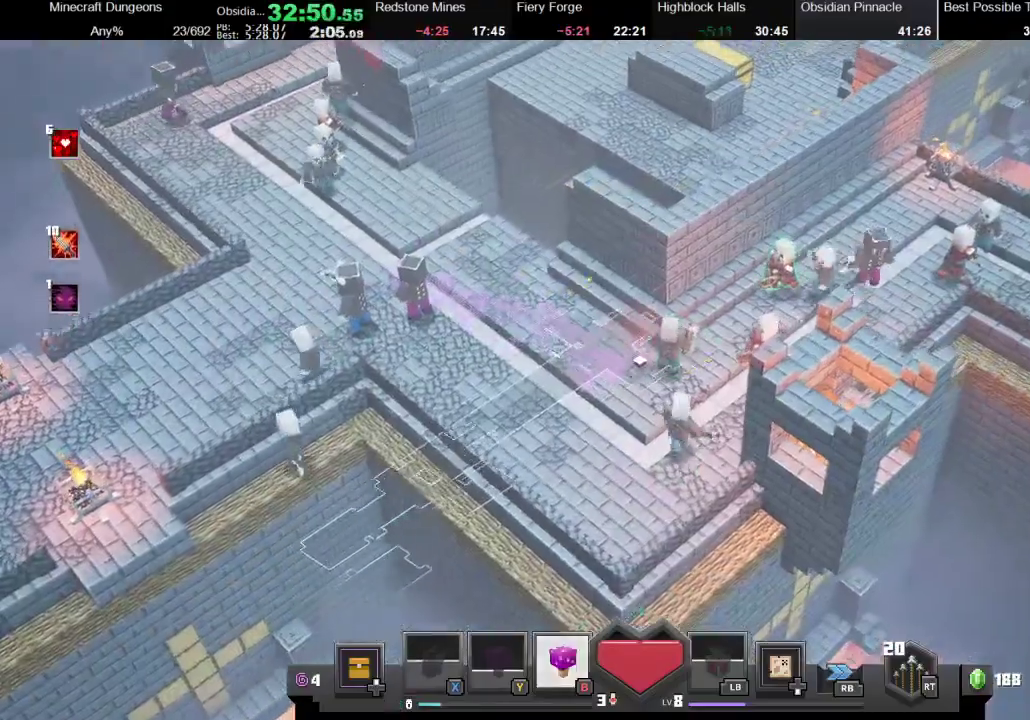
{"buttons": [], "left_stick": "right", "right_stick": "center", "events": [[267, "left_stick", "right"]]}
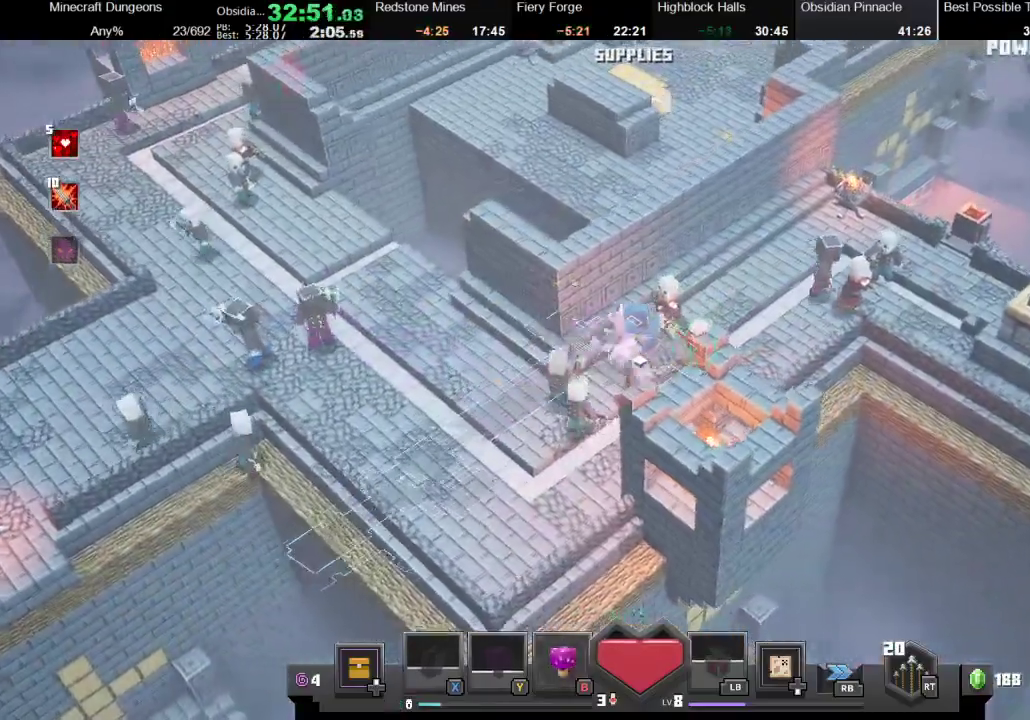
{"buttons": [], "left_stick": "right", "right_stick": "center", "events": []}
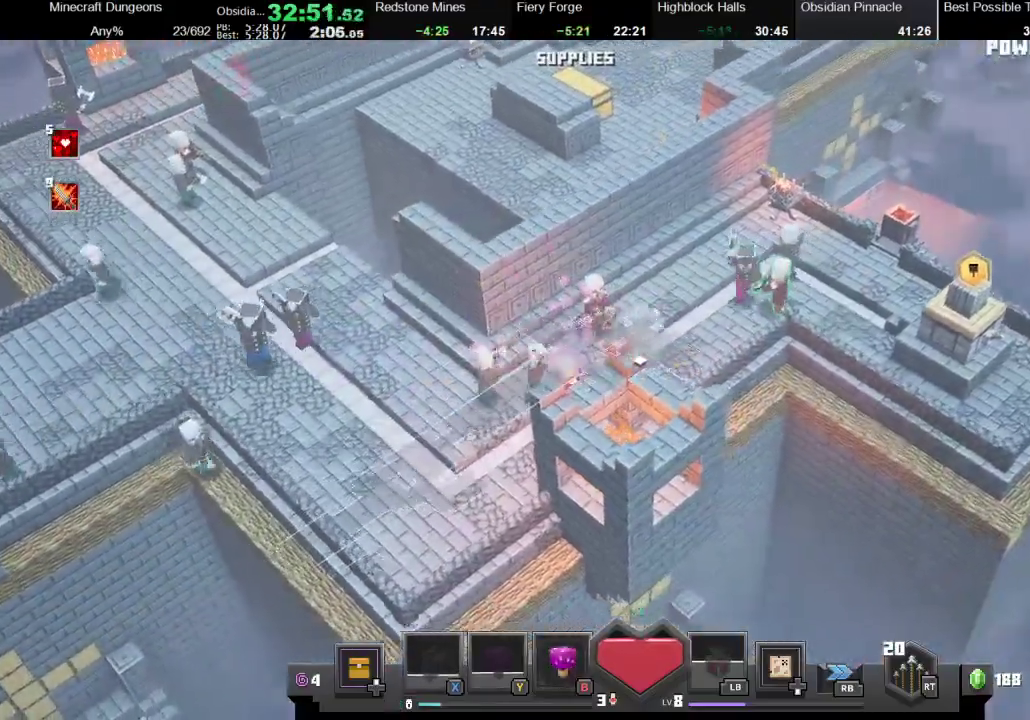
{"buttons": [], "left_stick": "up-right", "right_stick": "center", "events": [[67, "left_stick", "up-right"]]}
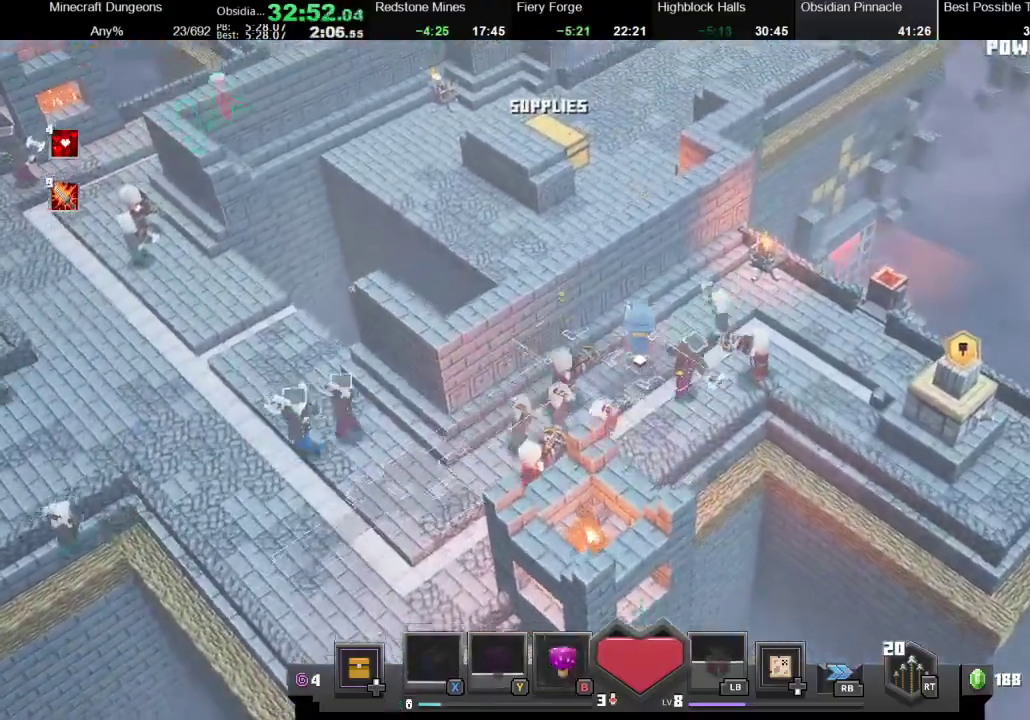
{"buttons": ["X"], "left_stick": "right", "right_stick": "center", "events": [[133, "X", "down"], [200, "left_stick", "up"], [367, "X", "up"], [367, "left_stick", "up-right"], [500, "X", "down"], [500, "left_stick", "right"]]}
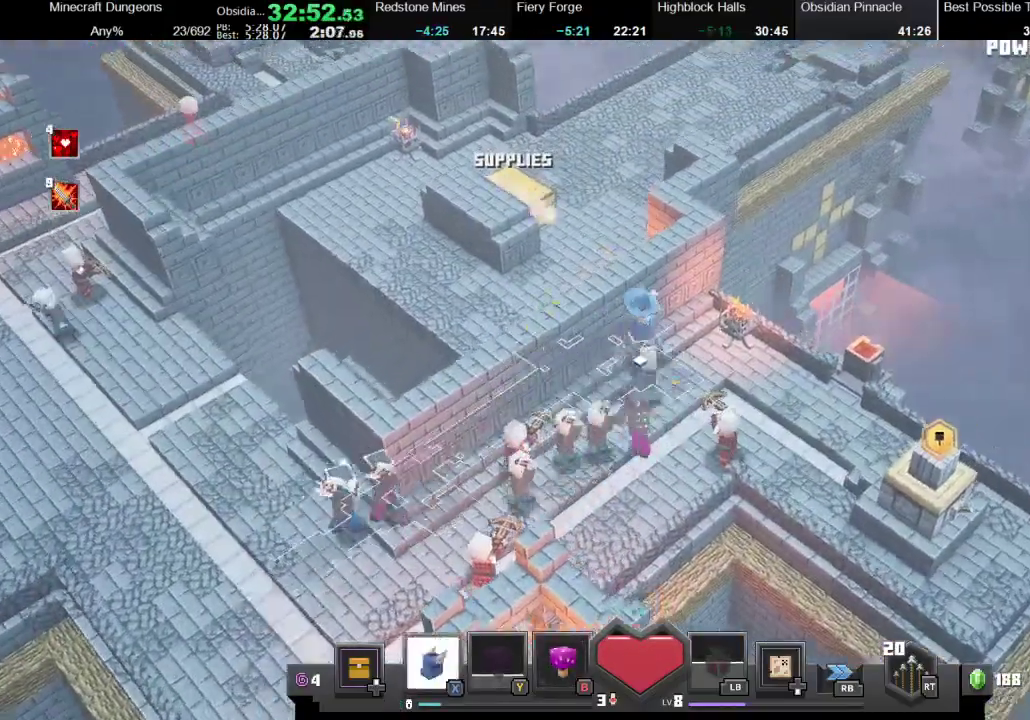
{"buttons": ["X"], "left_stick": "down-right", "right_stick": "center", "events": [[333, "X", "up"], [333, "left_stick", "down-right"], [433, "X", "down"]]}
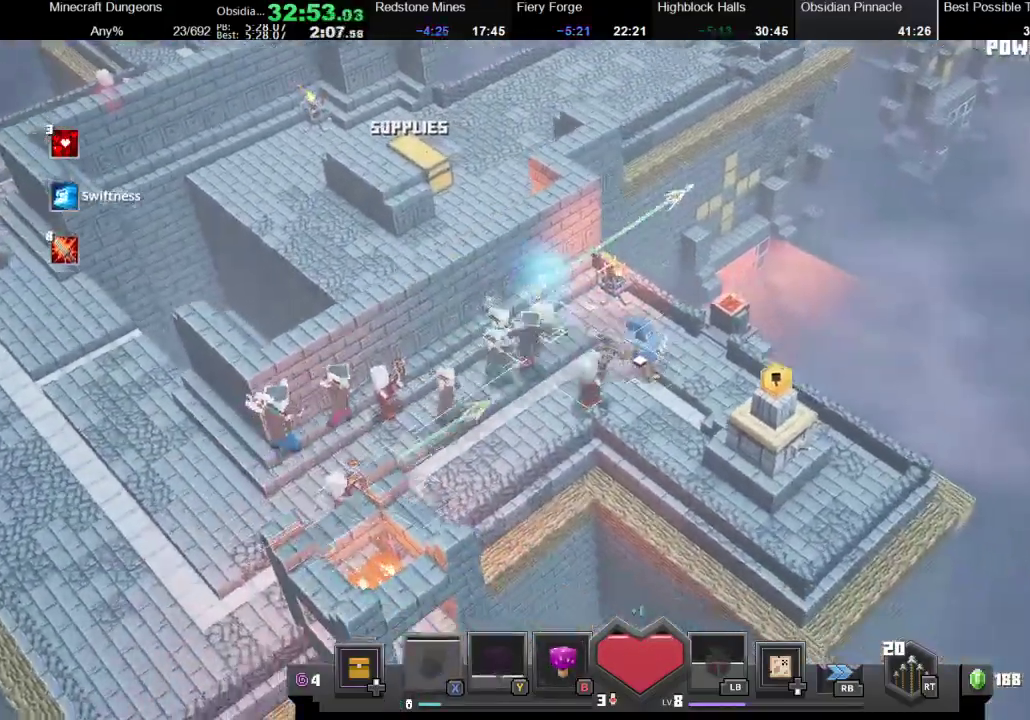
{"buttons": ["A"], "left_stick": "down-right", "right_stick": "center", "events": [[67, "X", "up"], [467, "A", "down"]]}